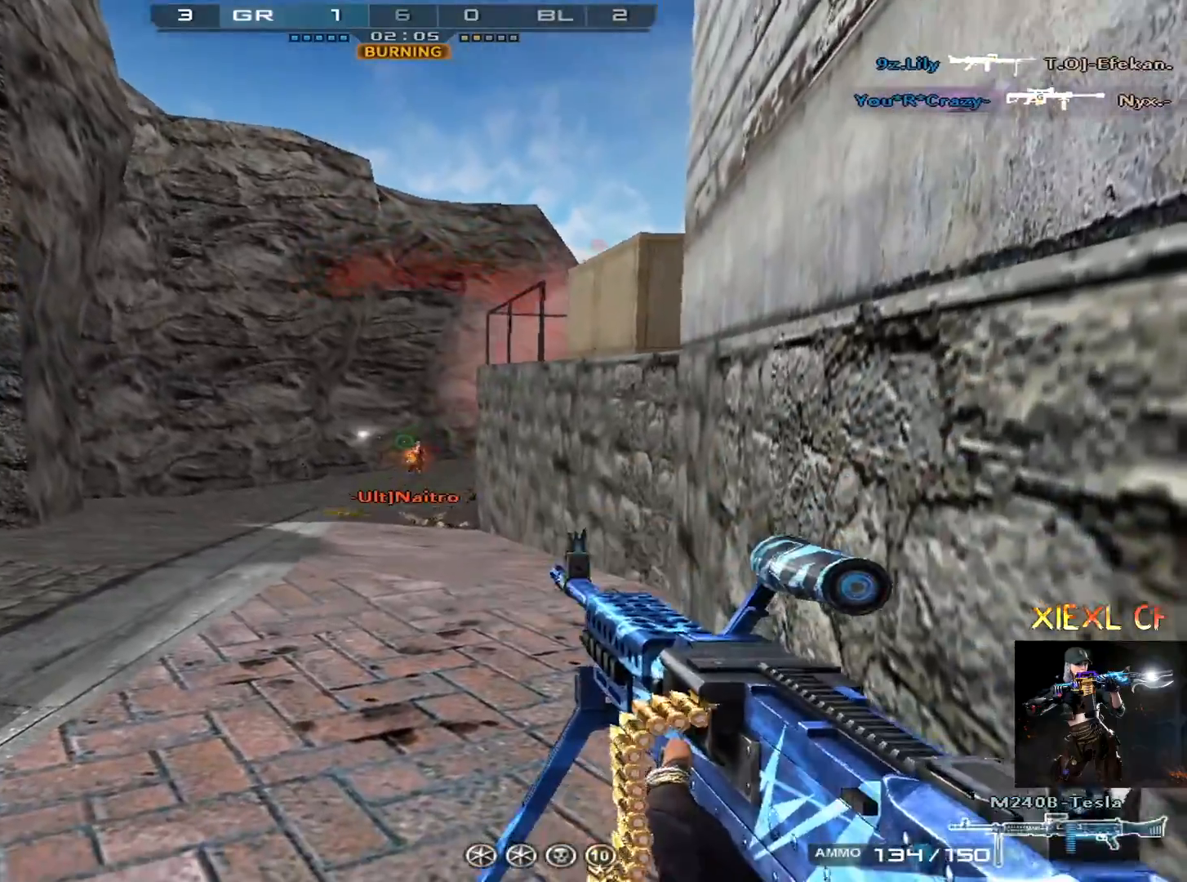
Gameplay with keyboard and mouse; each line is a JSON object with the keys and mouse buttons held at the frame after it. "events" lists presses ("down") and releases ("up") of "1", "2", "3", "4", "5", "a", "alt", "c", "caps_lock", "ctrl", "d", "e", "f", "g", "q", "r", "s", "shift", "space", "t", "tab", "v", "w", "x", "z", "mouse_left", "mouse_wheel" and "mouse_right" between this image and that frame as [ms after this image, input, new state], when the widget could be followed in between. "mouse_left", "mouse_wheel", "mouse_right" = the "left", "wheel", "right" buttons of the "mouse" list. No other keys are recorded. "wheel" means that the mouse wheel is clicked or scrolled. Mouse movement is not recorded.
{"keys": ["ctrl"], "mouse": ["left"], "events": [[50, "mouse_left", "down"]]}
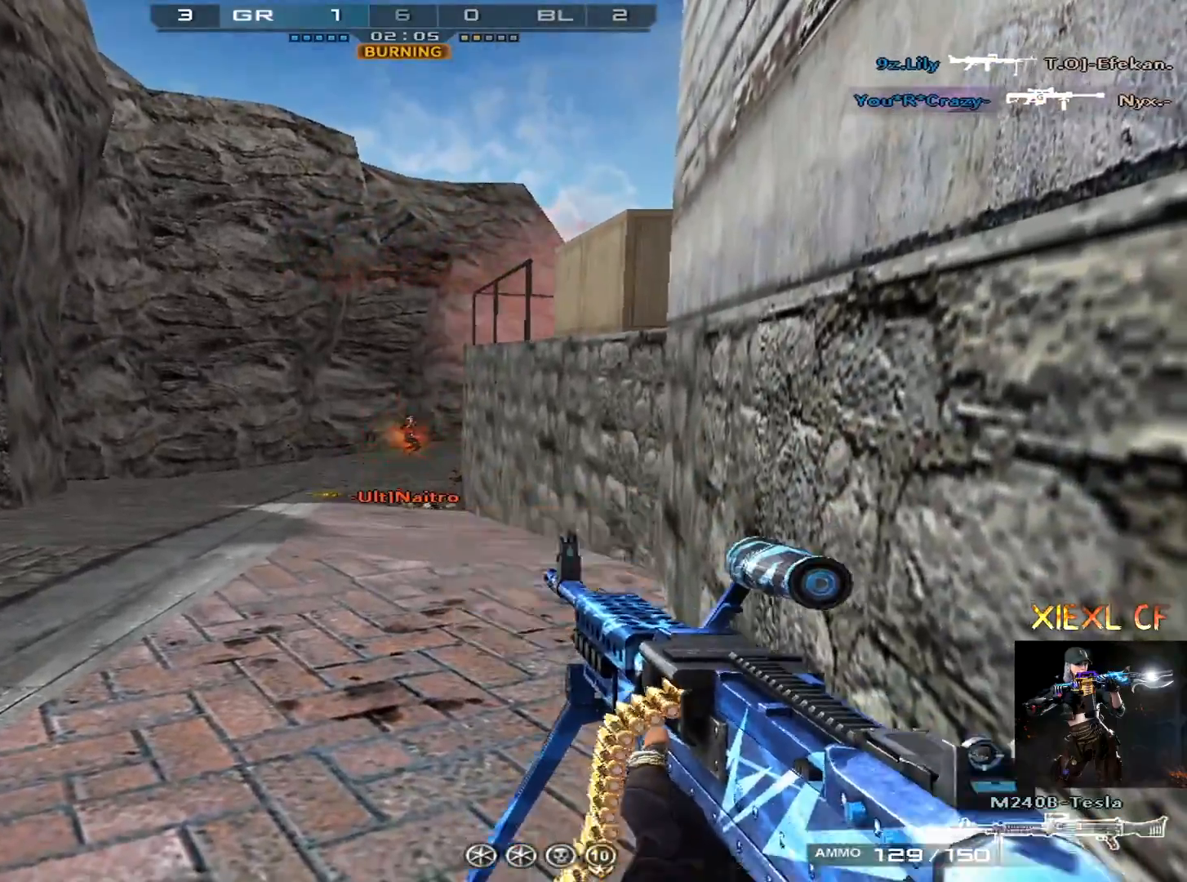
{"keys": ["a", "ctrl"], "mouse": ["left"], "events": [[484, "a", "down"]]}
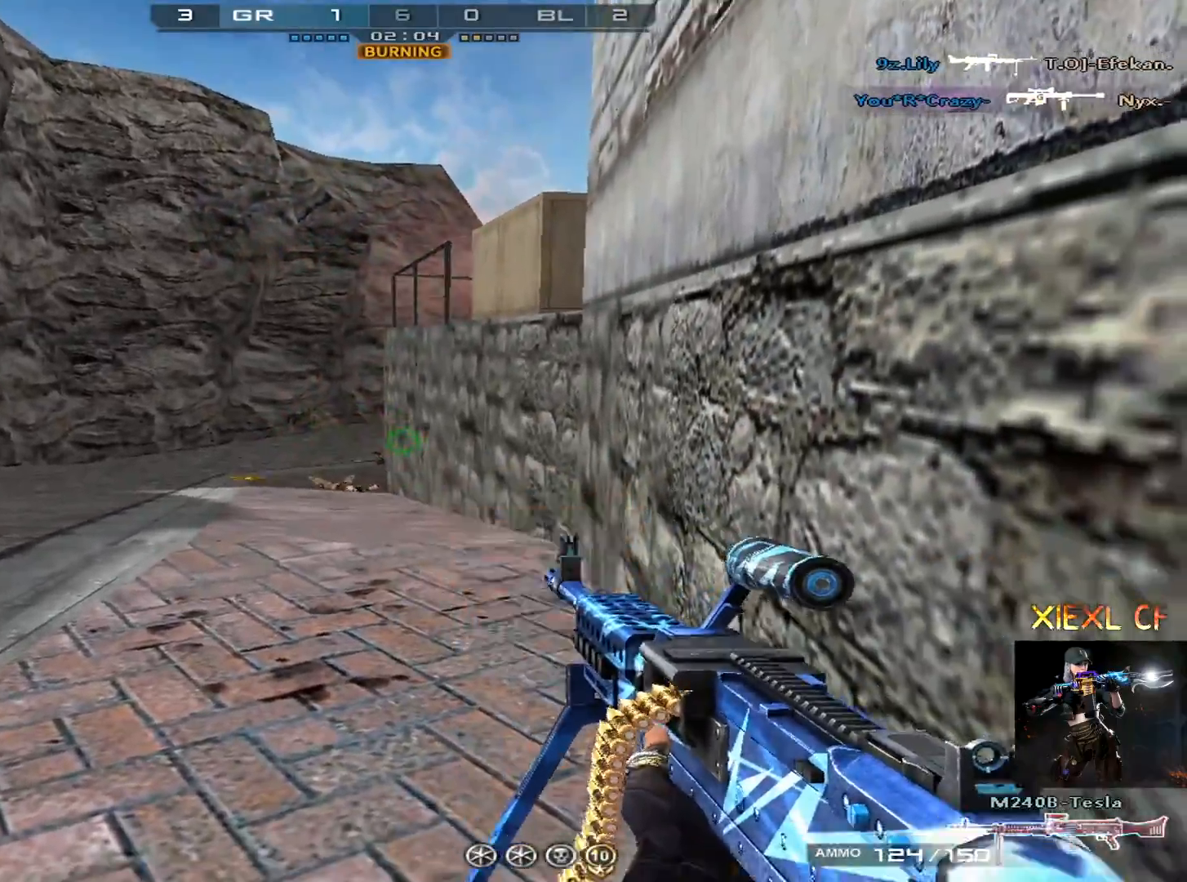
{"keys": ["a", "w"], "mouse": [], "events": [[33, "w", "down"], [83, "mouse_left", "up"], [133, "ctrl", "up"]]}
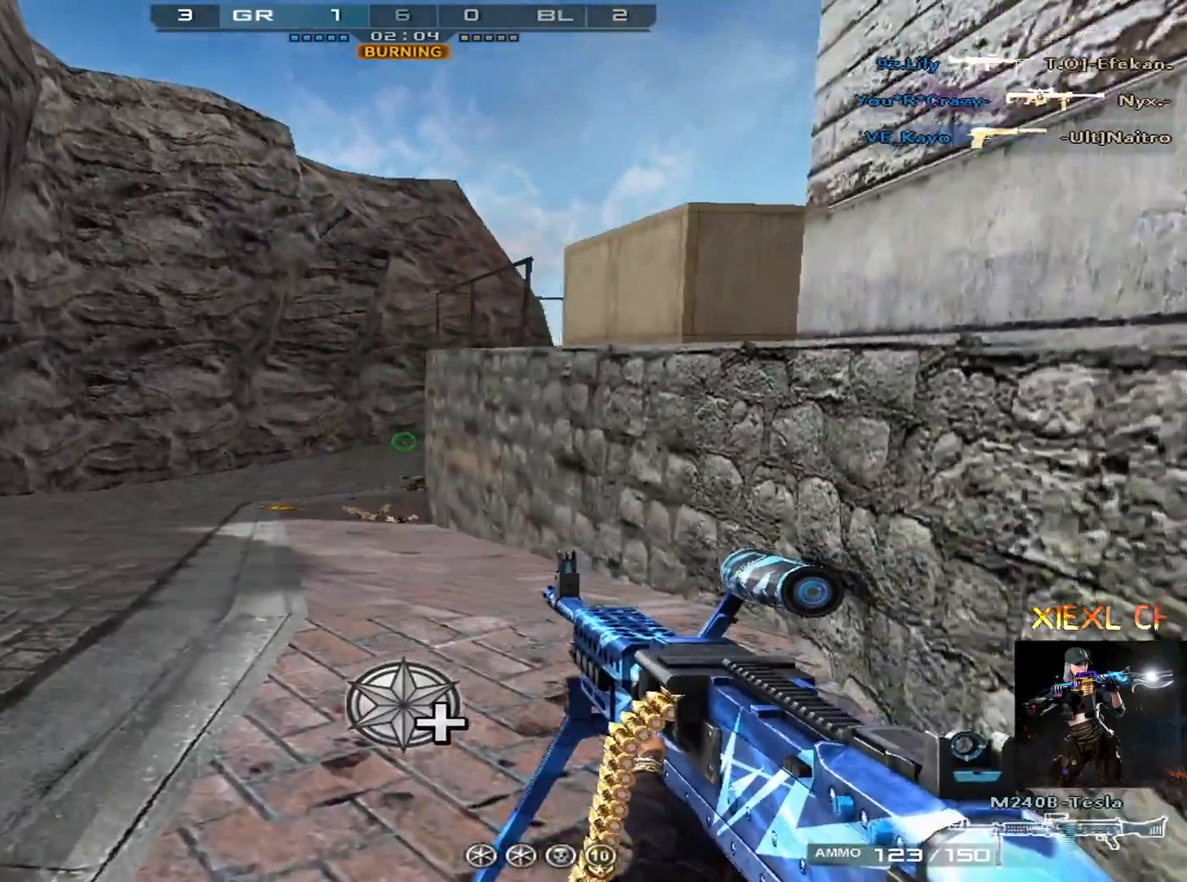
{"keys": ["d", "space", "w"], "mouse": [], "events": [[150, "a", "up"], [200, "d", "down"], [384, "space", "down"]]}
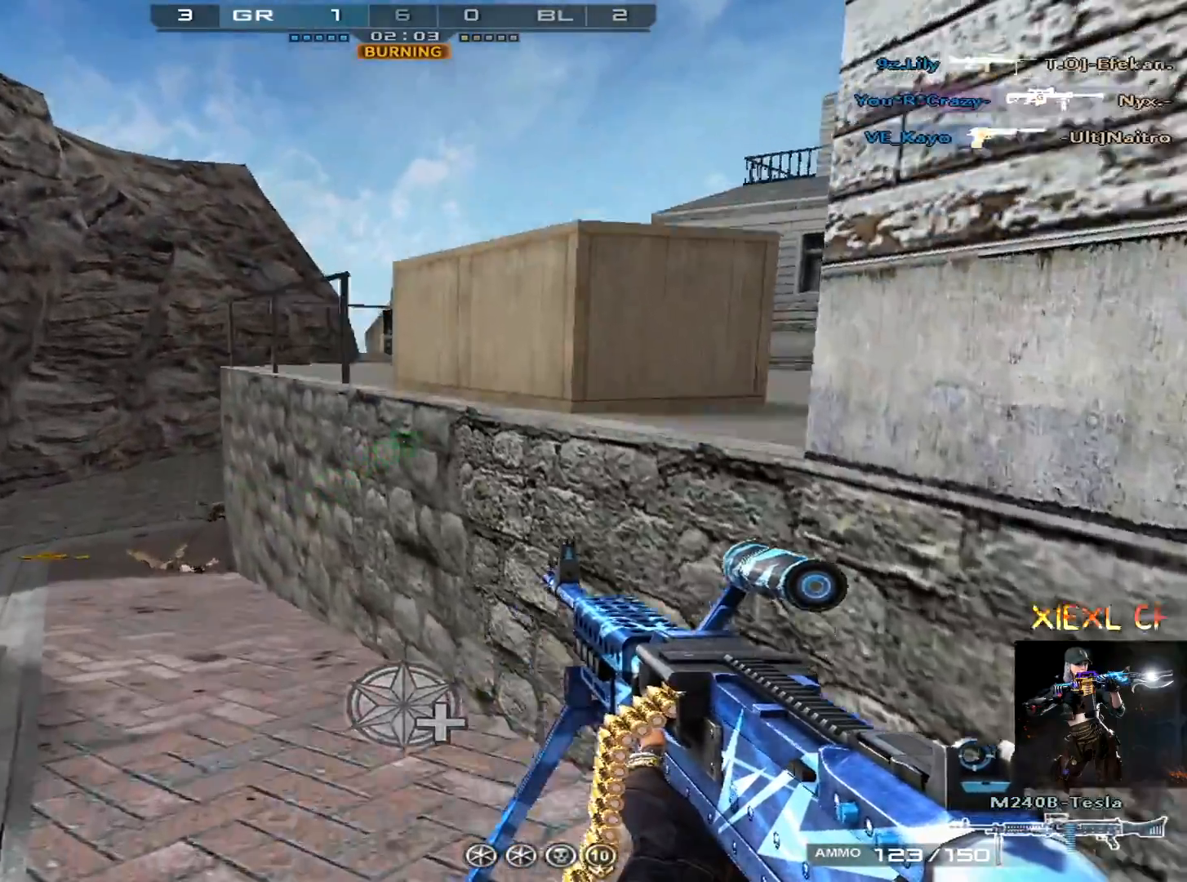
{"keys": ["d", "space", "w"], "mouse": [], "events": [[16, "space", "up"], [483, "space", "down"]]}
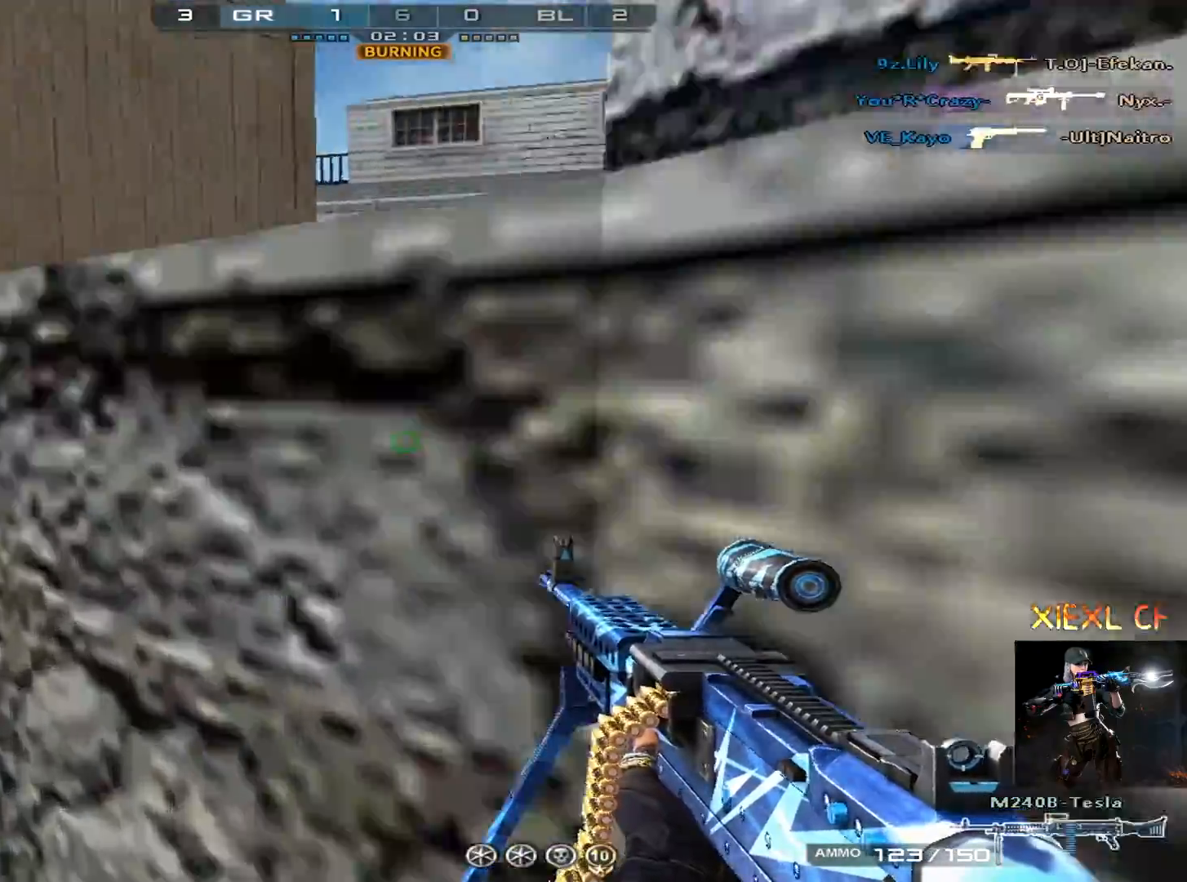
{"keys": ["d", "w"], "mouse": [], "events": [[101, "ctrl", "down"], [201, "space", "up"], [284, "space", "down"], [334, "ctrl", "up"], [434, "space", "up"]]}
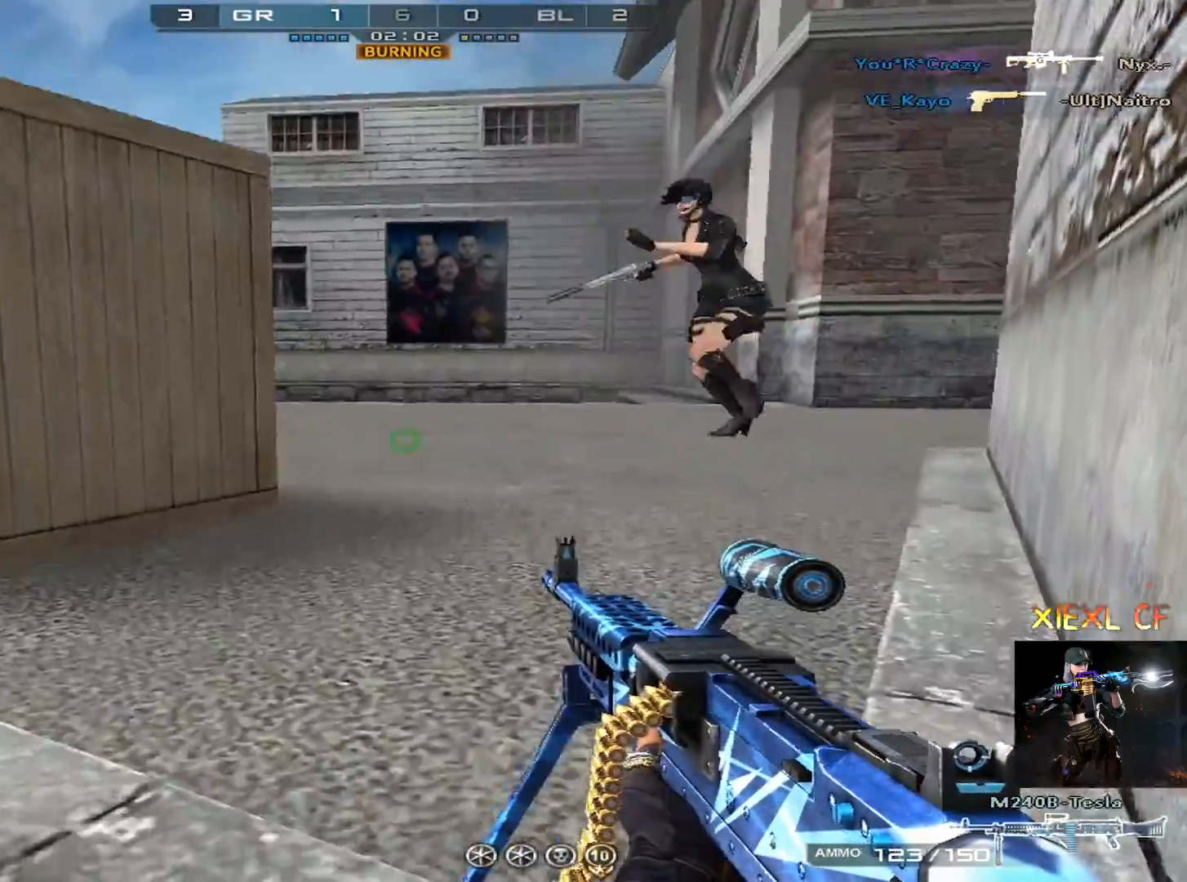
{"keys": ["ctrl", "d", "w"], "mouse": [], "events": [[300, "space", "down"], [350, "ctrl", "down"], [450, "space", "up"]]}
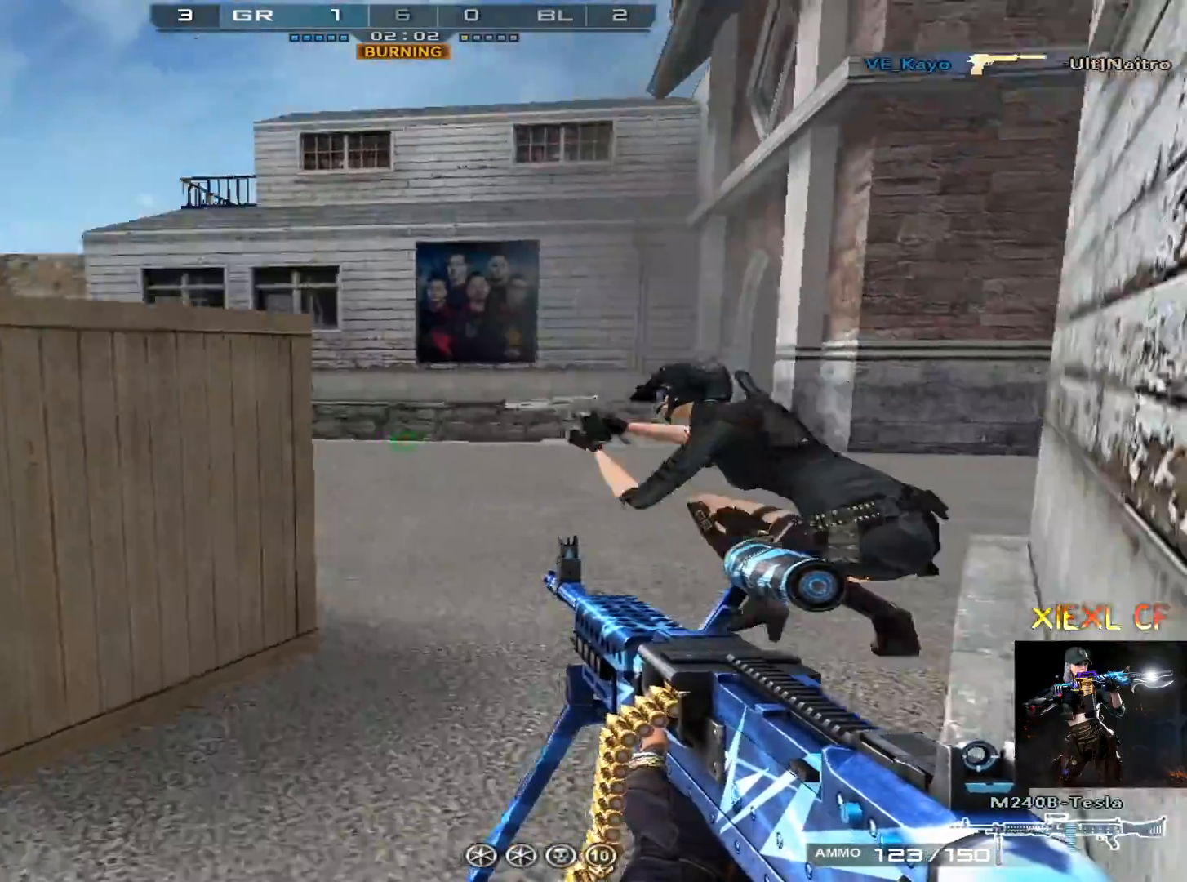
{"keys": ["w"], "mouse": [], "events": [[134, "ctrl", "up"], [184, "d", "up"], [234, "a", "down"], [317, "space", "down"], [368, "a", "up"], [468, "space", "up"]]}
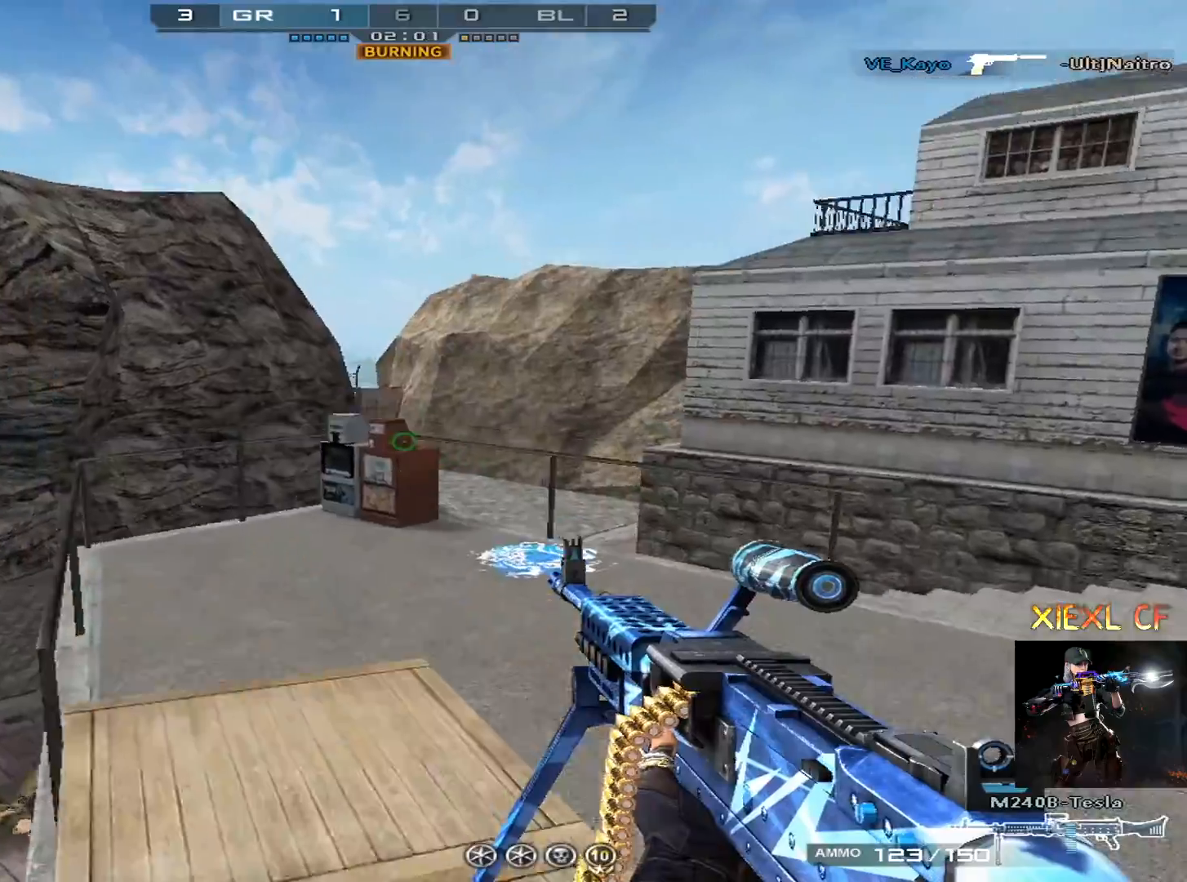
{"keys": ["a", "w"], "mouse": [], "events": [[100, "d", "down"], [200, "a", "down"], [234, "d", "up"]]}
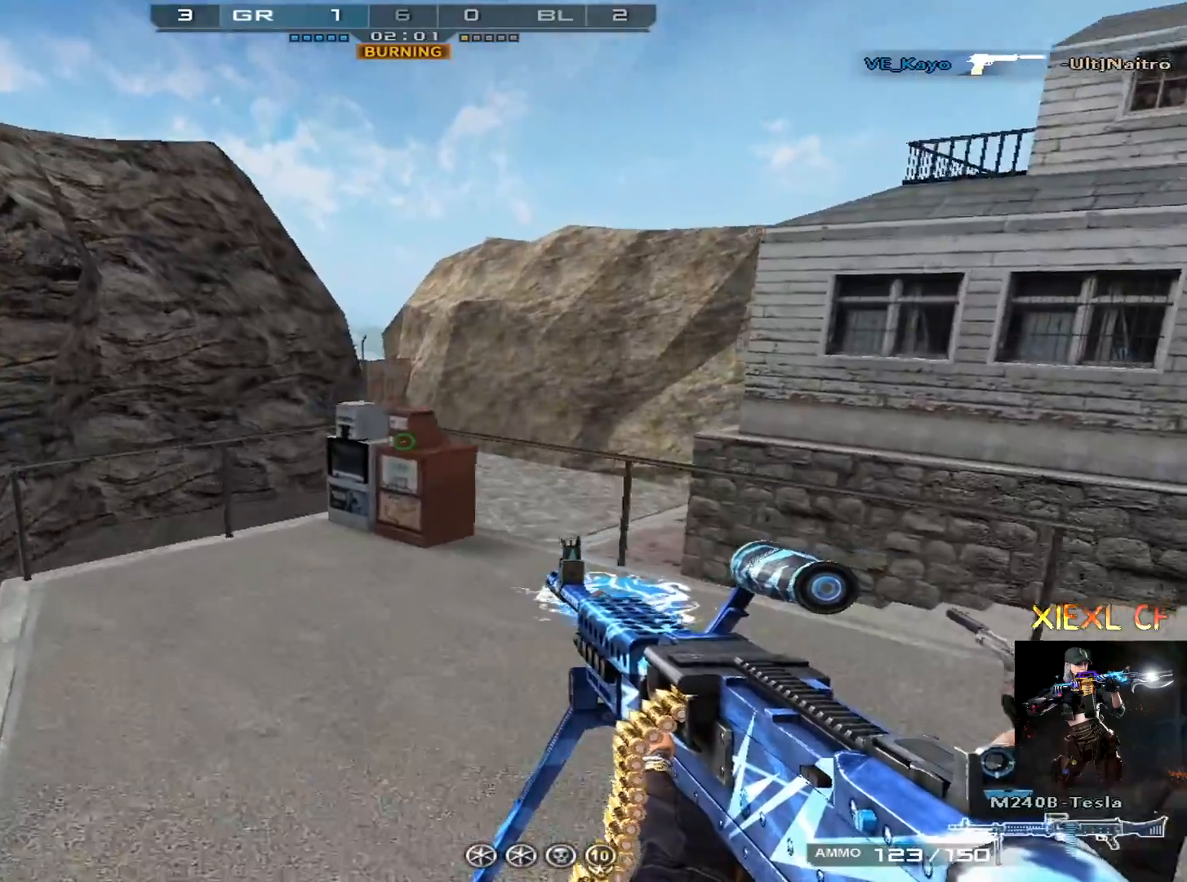
{"keys": ["d", "w"], "mouse": [], "events": [[67, "space", "down"], [117, "a", "up"], [167, "space", "up"], [301, "d", "down"]]}
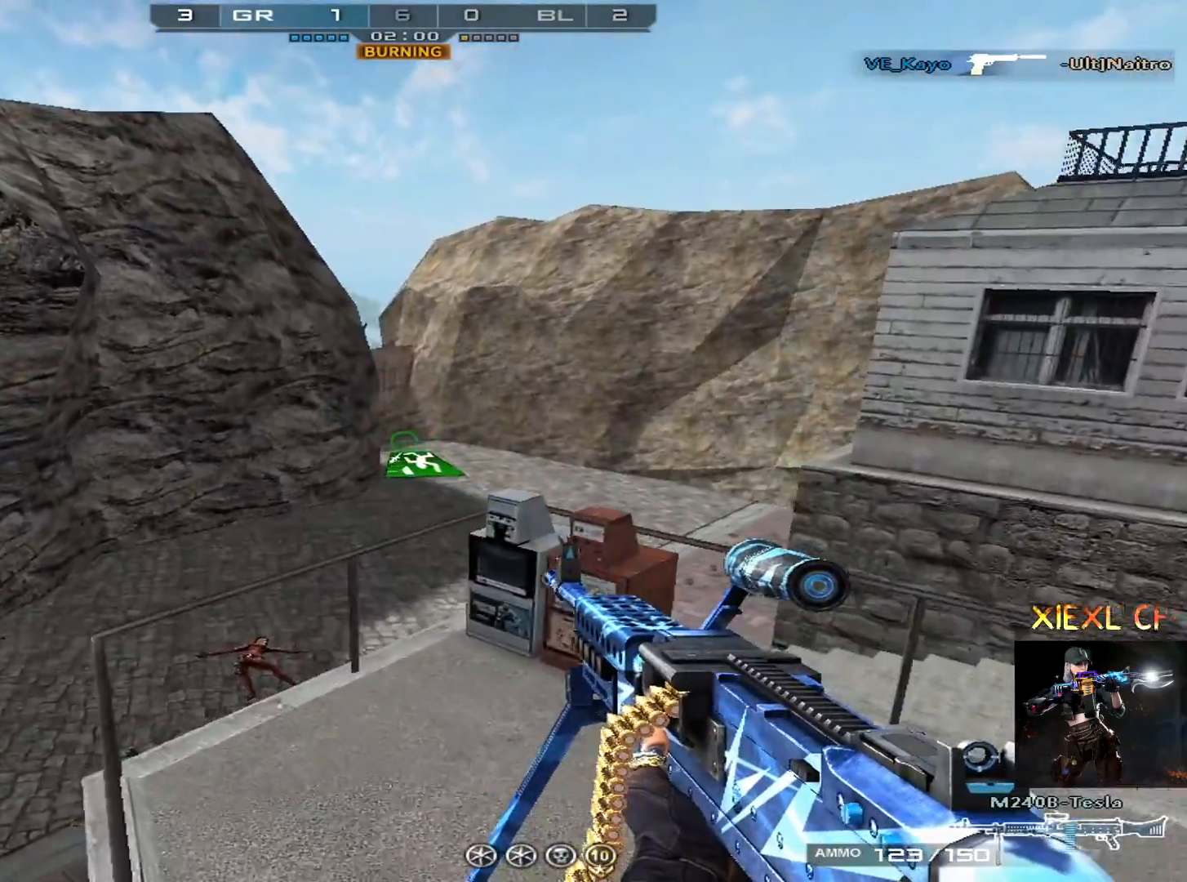
{"keys": ["a", "w"], "mouse": [], "events": [[133, "a", "down"], [133, "d", "up"], [267, "a", "up"], [317, "a", "down"]]}
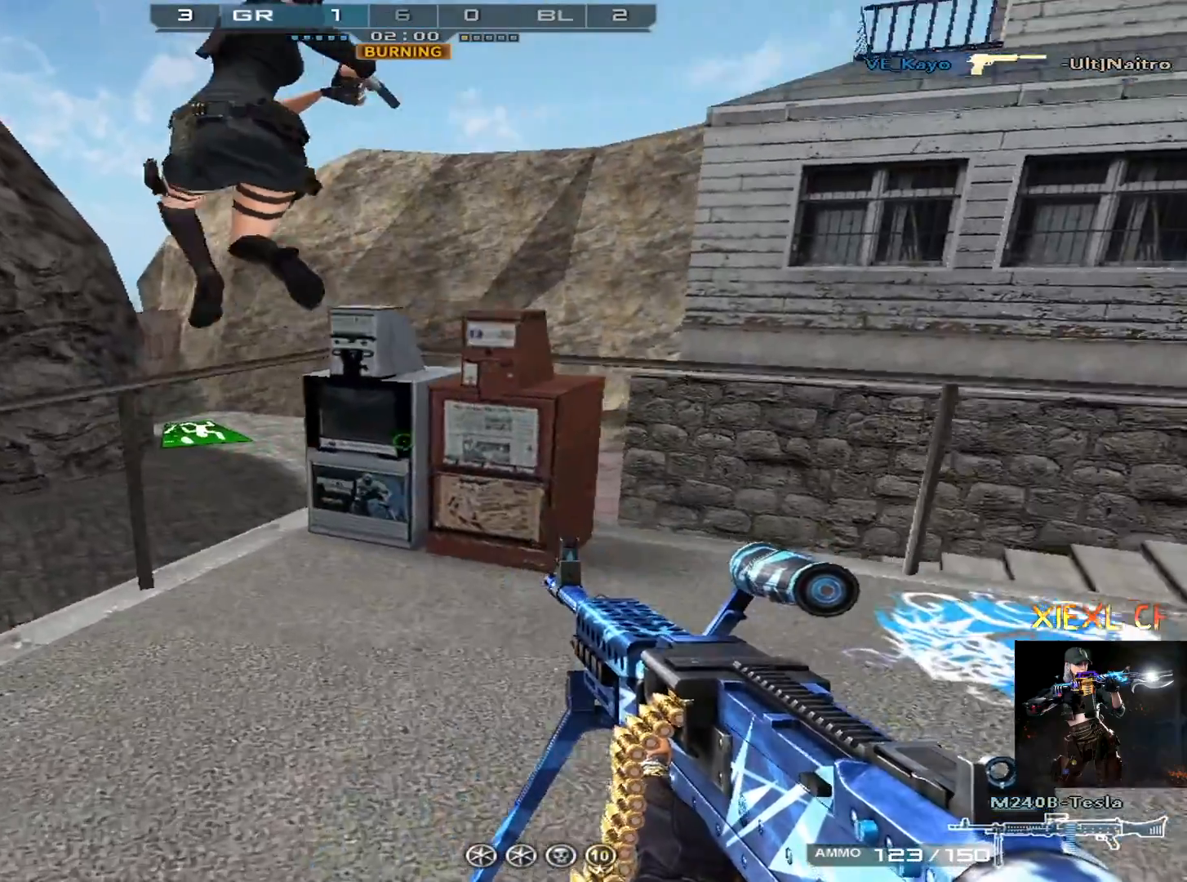
{"keys": ["space", "w"], "mouse": [], "events": [[51, "w", "up"], [101, "w", "down"], [284, "space", "down"], [334, "a", "up"], [334, "space", "up"], [434, "space", "down"]]}
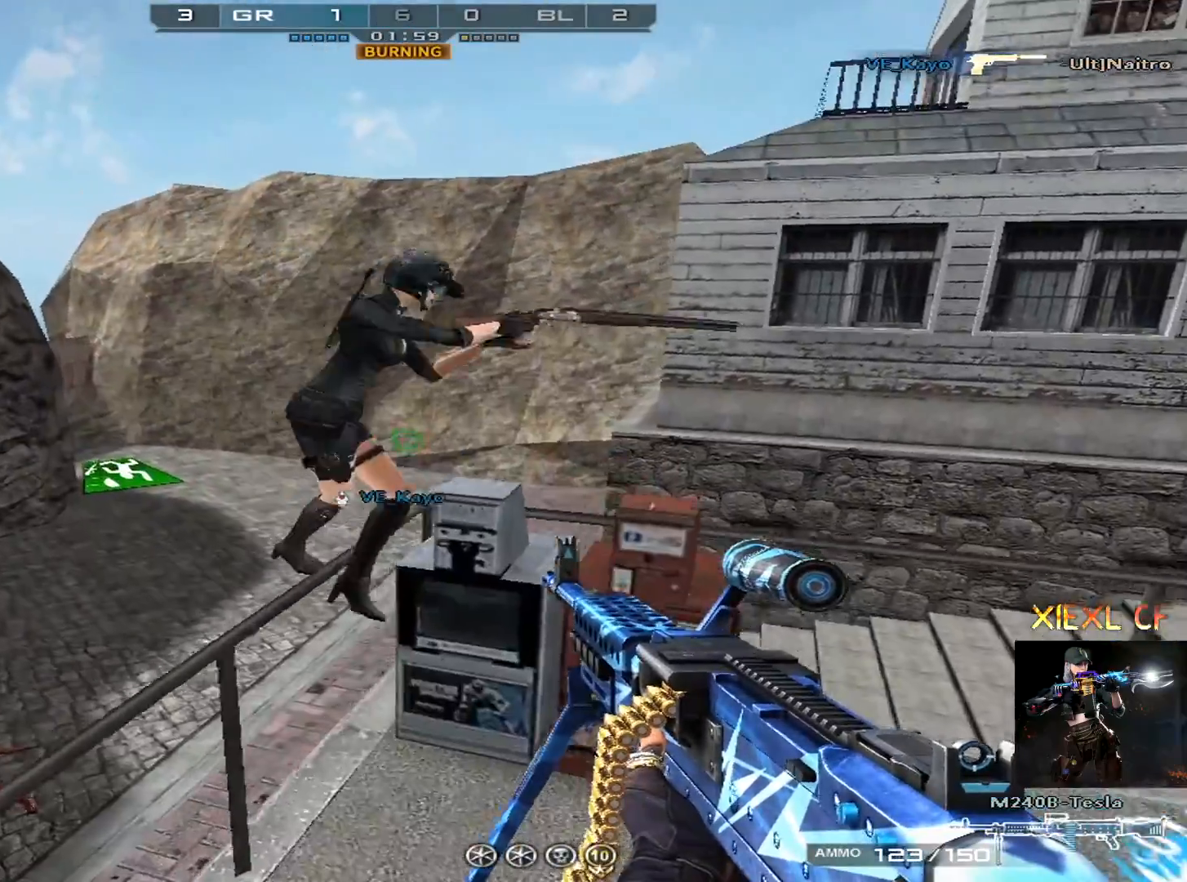
{"keys": ["w"], "mouse": [], "events": [[17, "space", "up"], [67, "a", "down"], [350, "space", "down"], [450, "space", "up"], [500, "a", "up"]]}
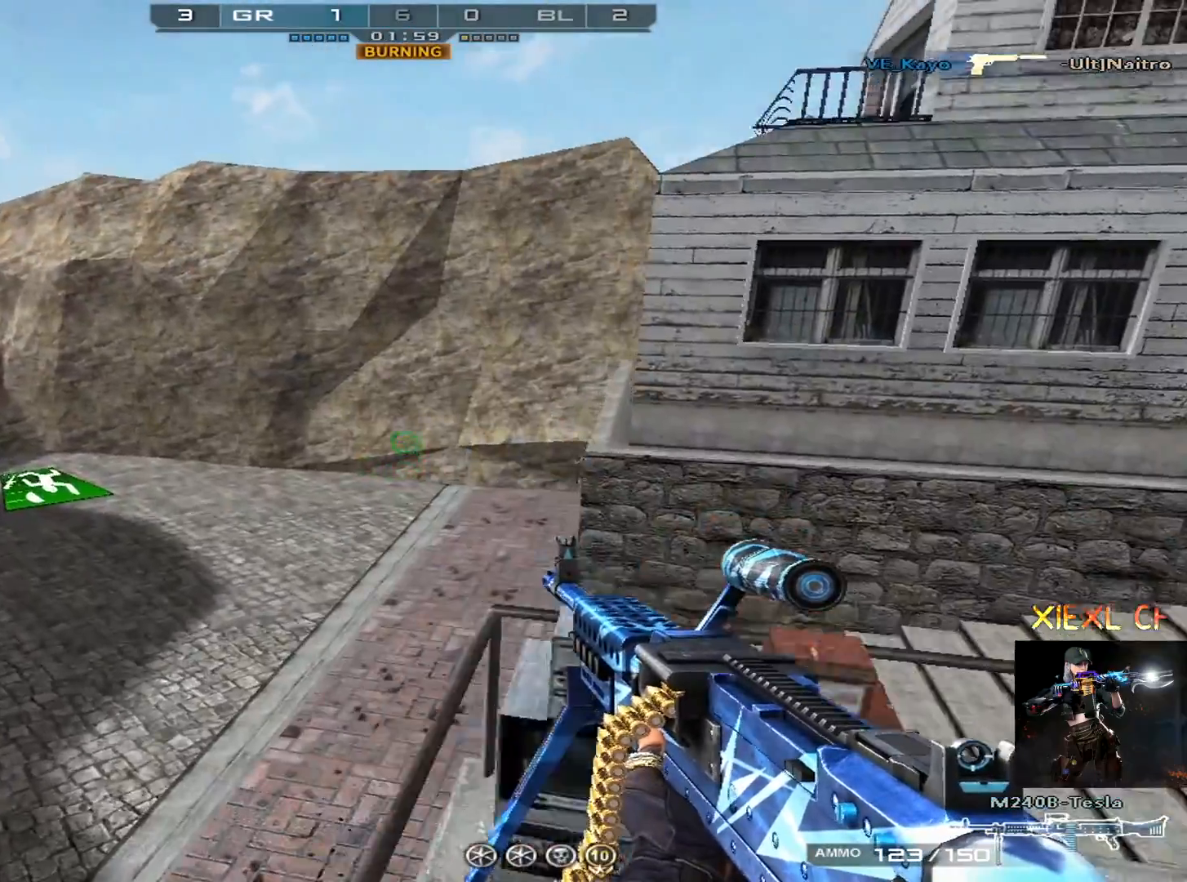
{"keys": ["d"], "mouse": [], "events": [[317, "d", "down"], [418, "w", "up"]]}
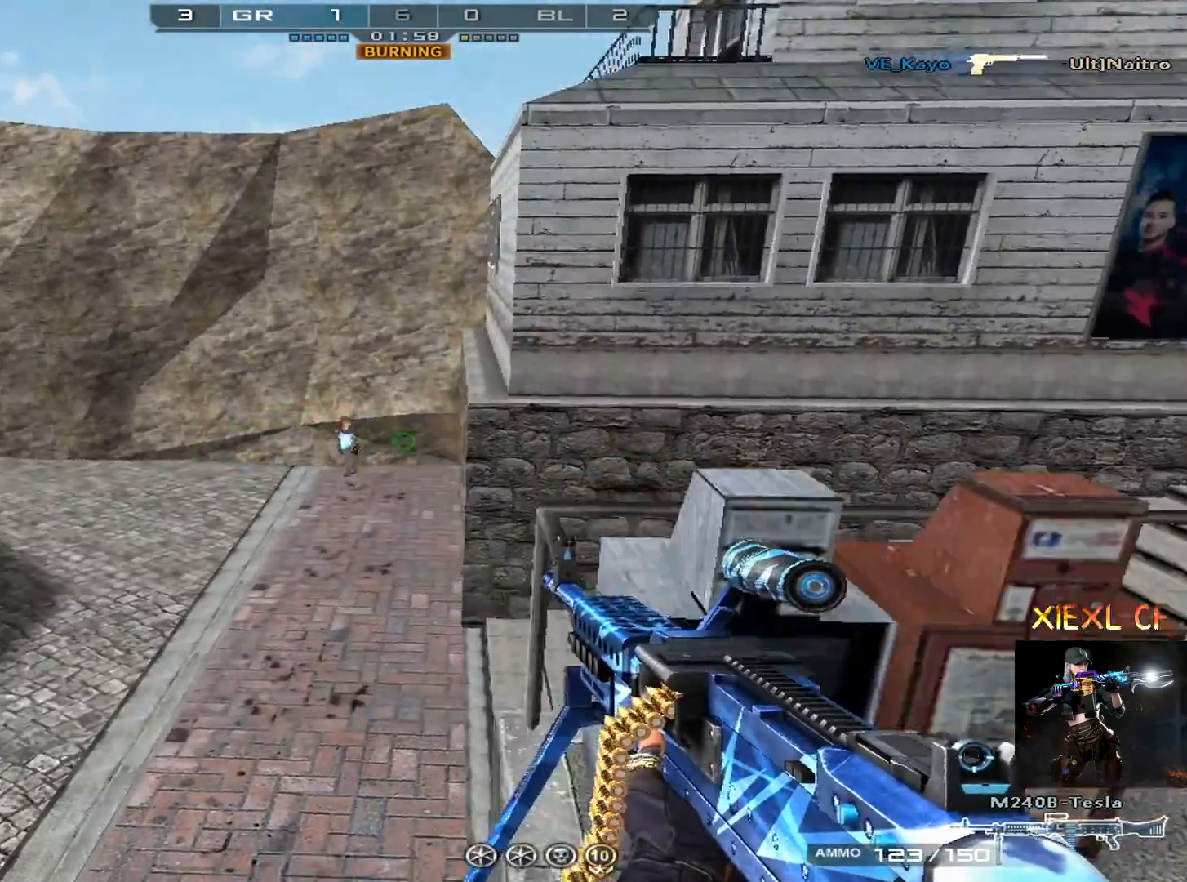
{"keys": ["ctrl"], "mouse": [], "events": [[100, "a", "down"], [100, "d", "up"], [150, "s", "down"], [250, "a", "up"], [250, "ctrl", "down"], [284, "mouse_left", "down"], [284, "s", "up"], [384, "mouse_left", "up"]]}
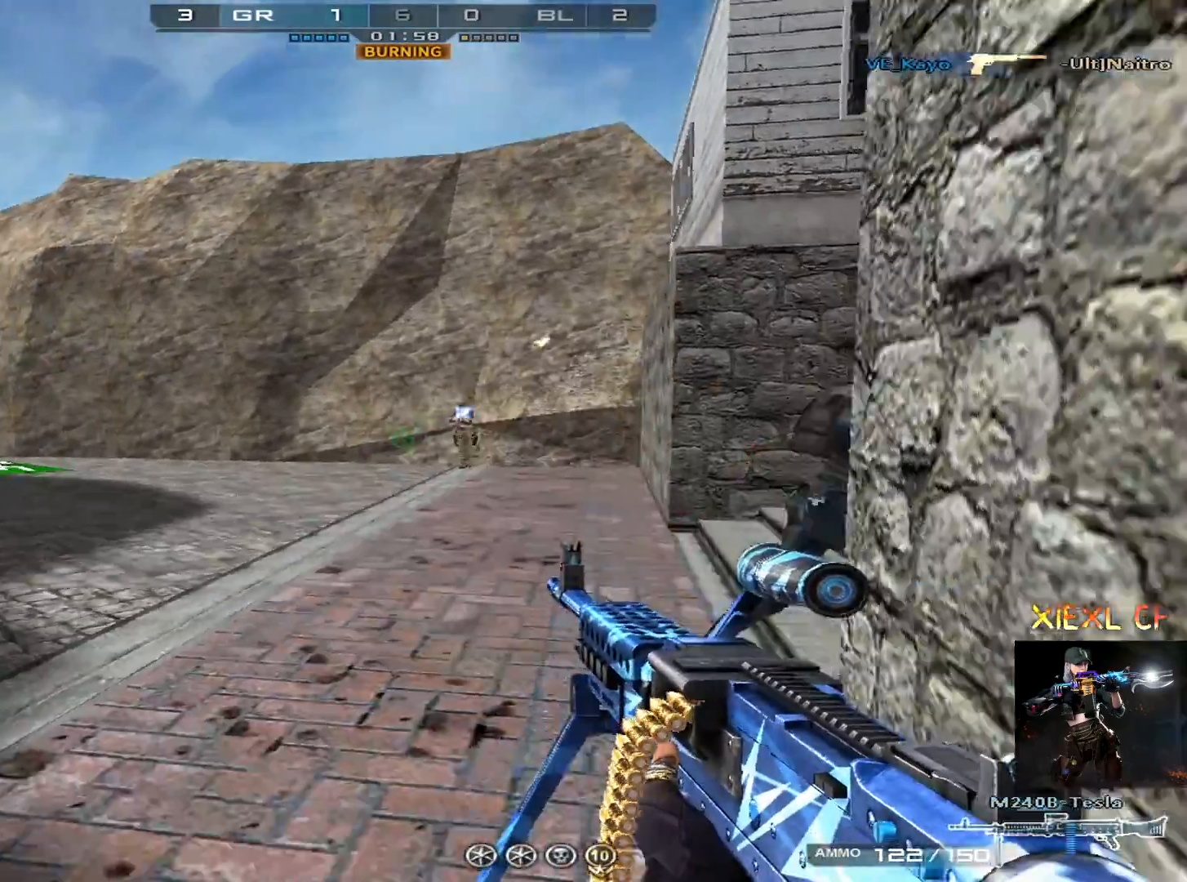
{"keys": ["ctrl"], "mouse": ["left"], "events": [[217, "mouse_left", "down"]]}
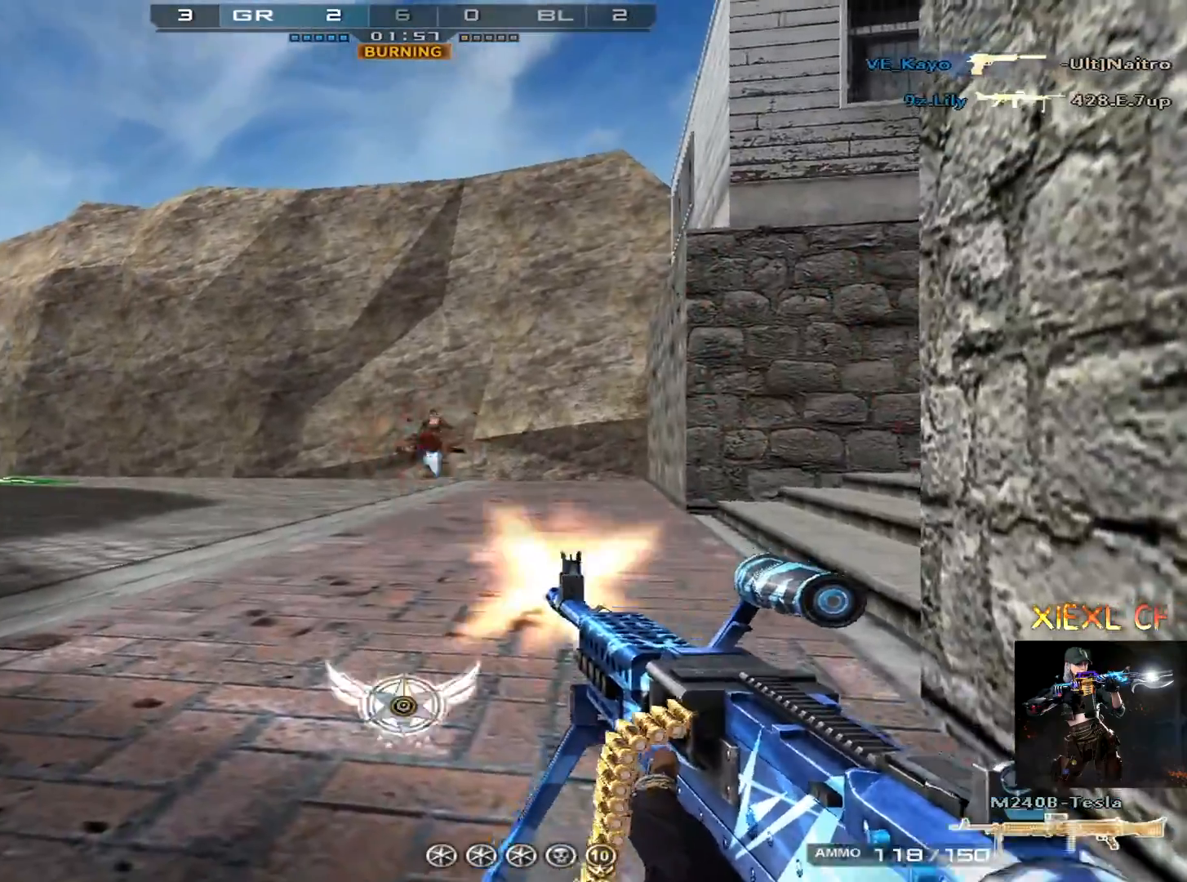
{"keys": ["ctrl", "w"], "mouse": [], "events": [[317, "mouse_left", "up"], [367, "w", "down"], [417, "q", "down"], [500, "q", "up"]]}
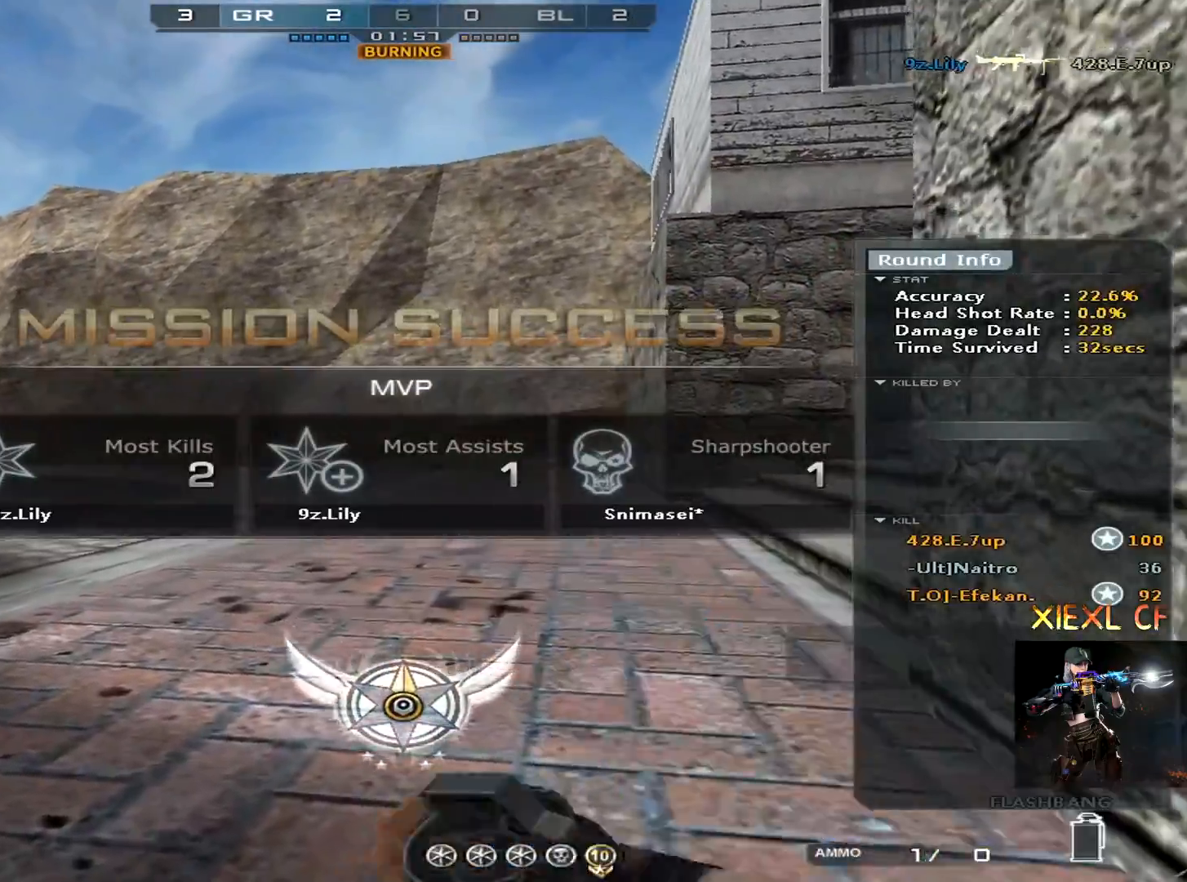
{"keys": ["a", "ctrl", "w"], "mouse": ["left"], "events": [[201, "mouse_left", "down"], [434, "a", "down"]]}
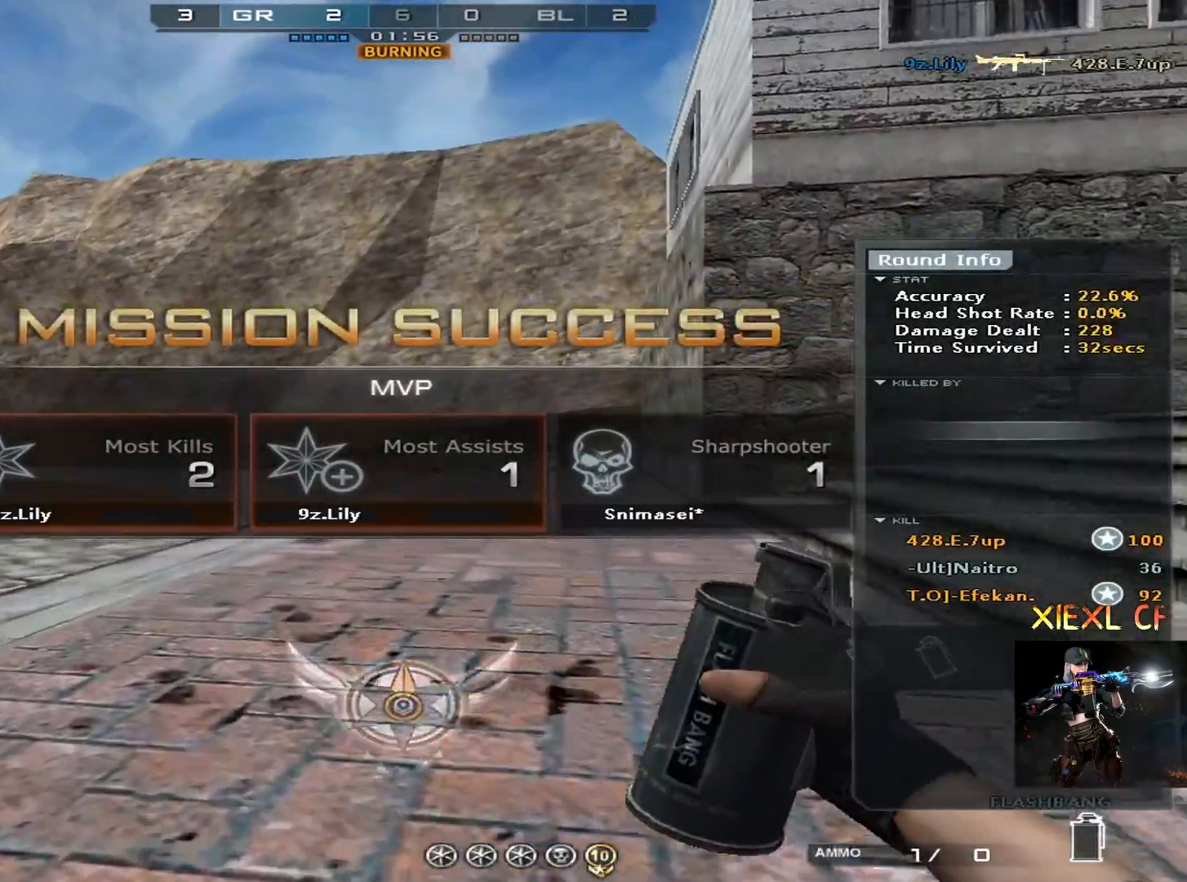
{"keys": ["s"], "mouse": [], "events": [[167, "w", "up"], [217, "ctrl", "up"], [300, "mouse_left", "up"], [300, "s", "down"], [400, "a", "up"]]}
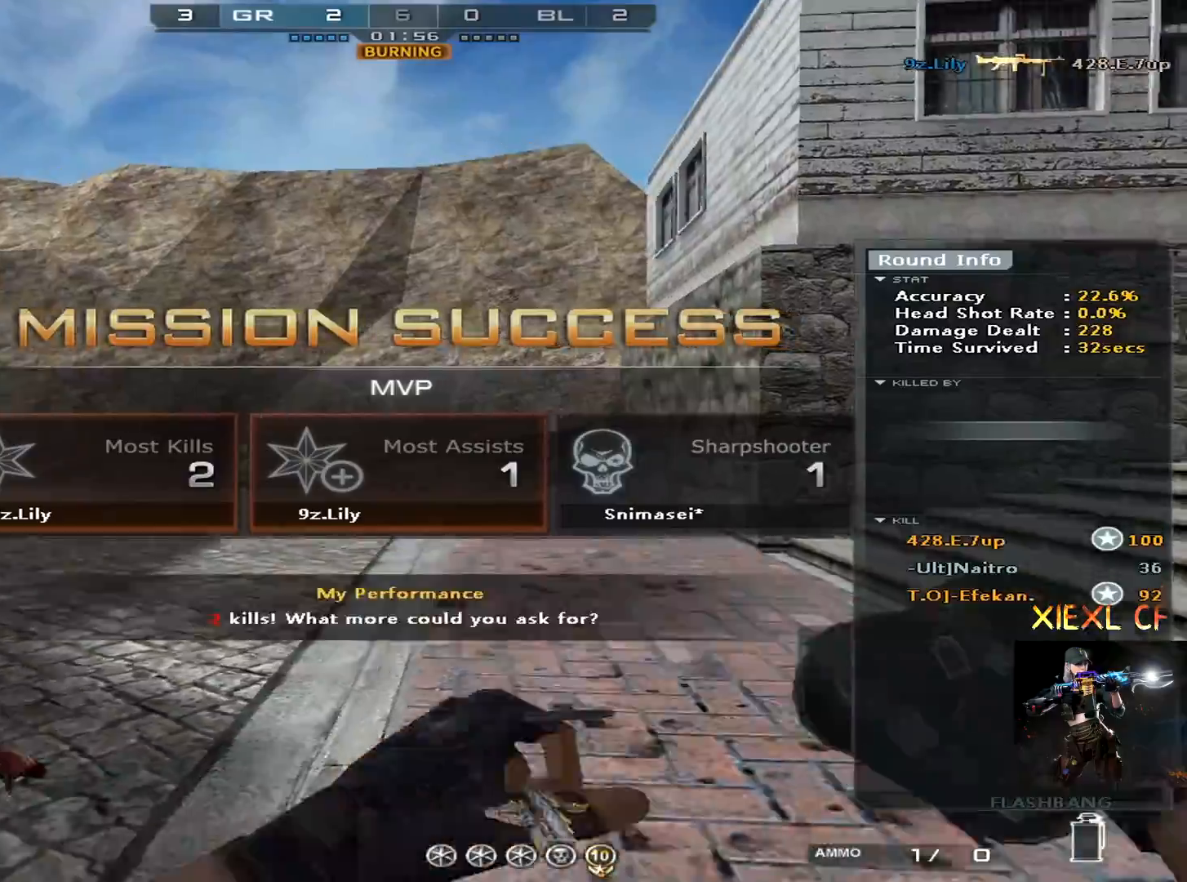
{"keys": ["d"], "mouse": [], "events": [[267, "d", "down"], [468, "s", "up"]]}
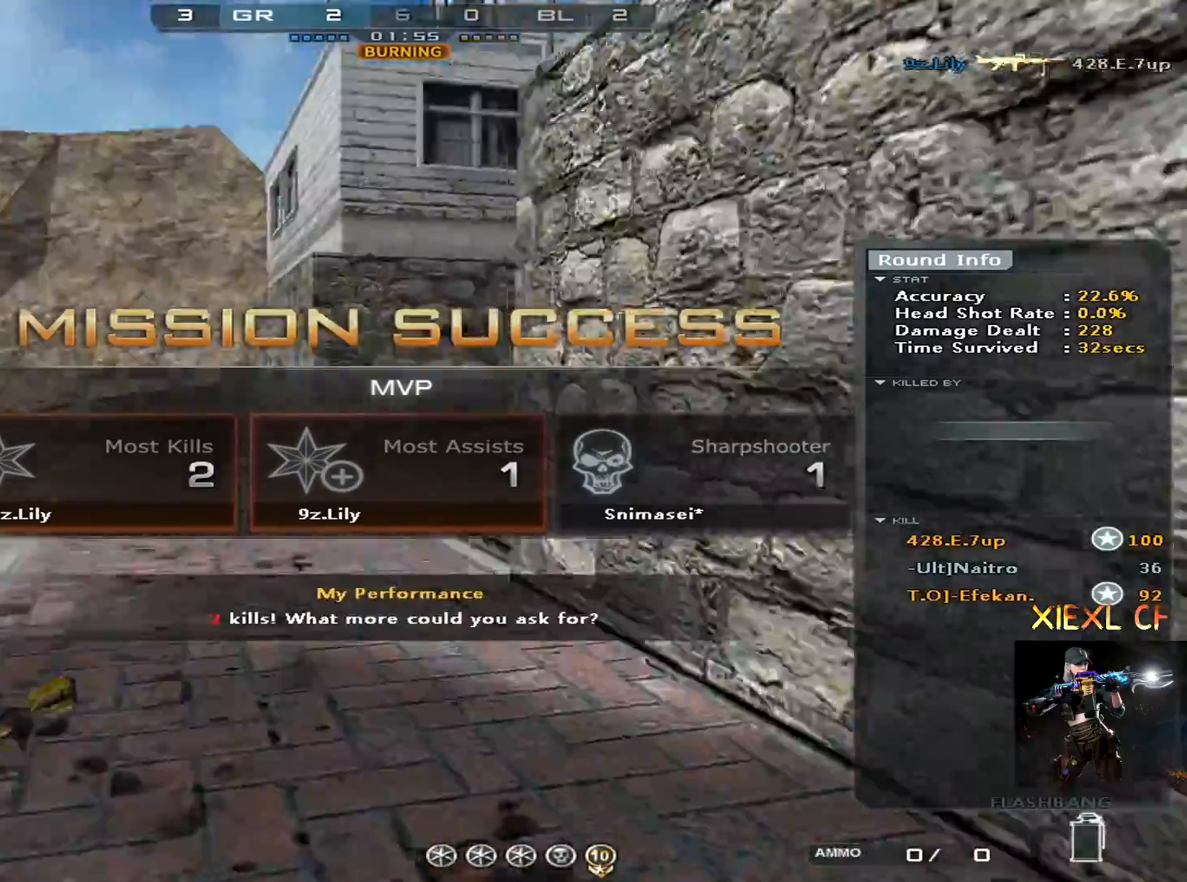
{"keys": ["a", "w"], "mouse": [], "events": [[50, "w", "down"], [150, "d", "up"], [250, "3", "down"], [384, "3", "up"], [484, "a", "down"]]}
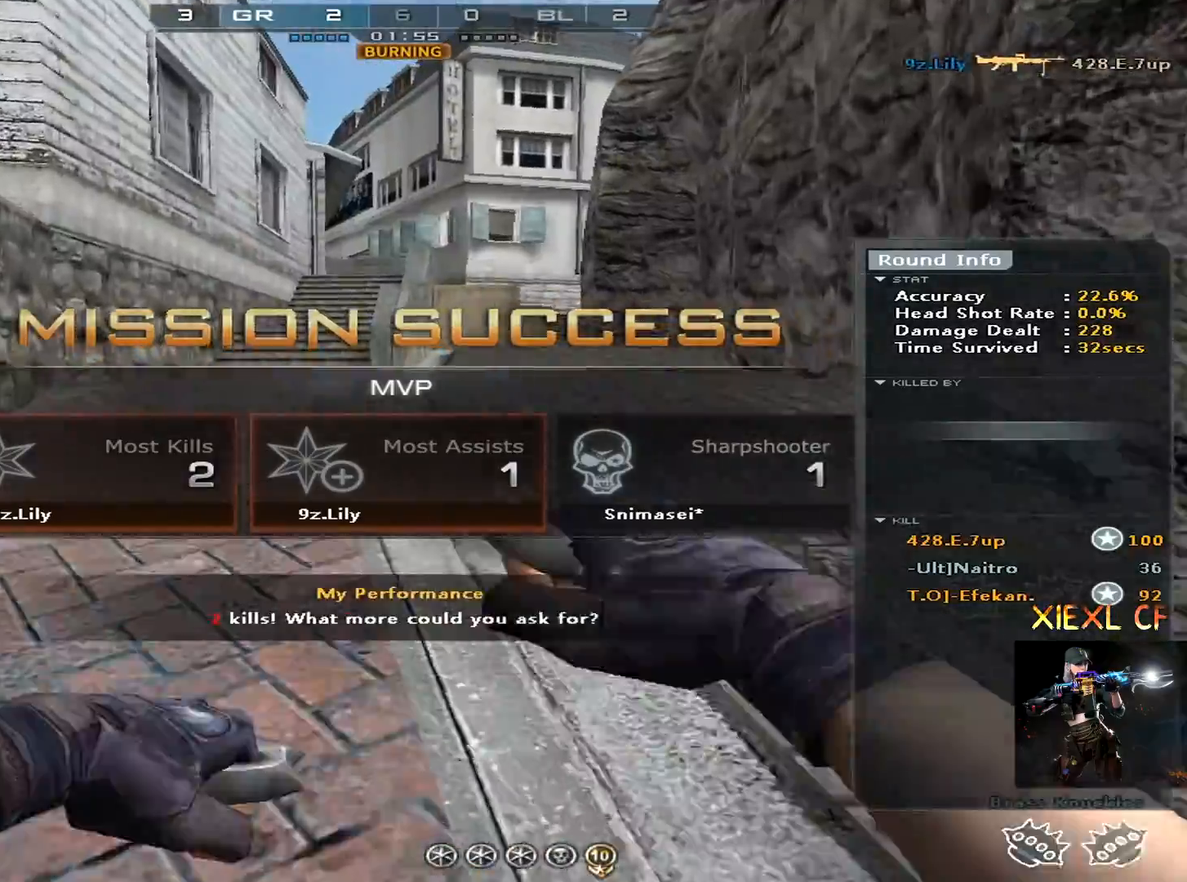
{"keys": ["w"], "mouse": ["right"], "events": [[251, "a", "up"], [401, "mouse_right", "down"]]}
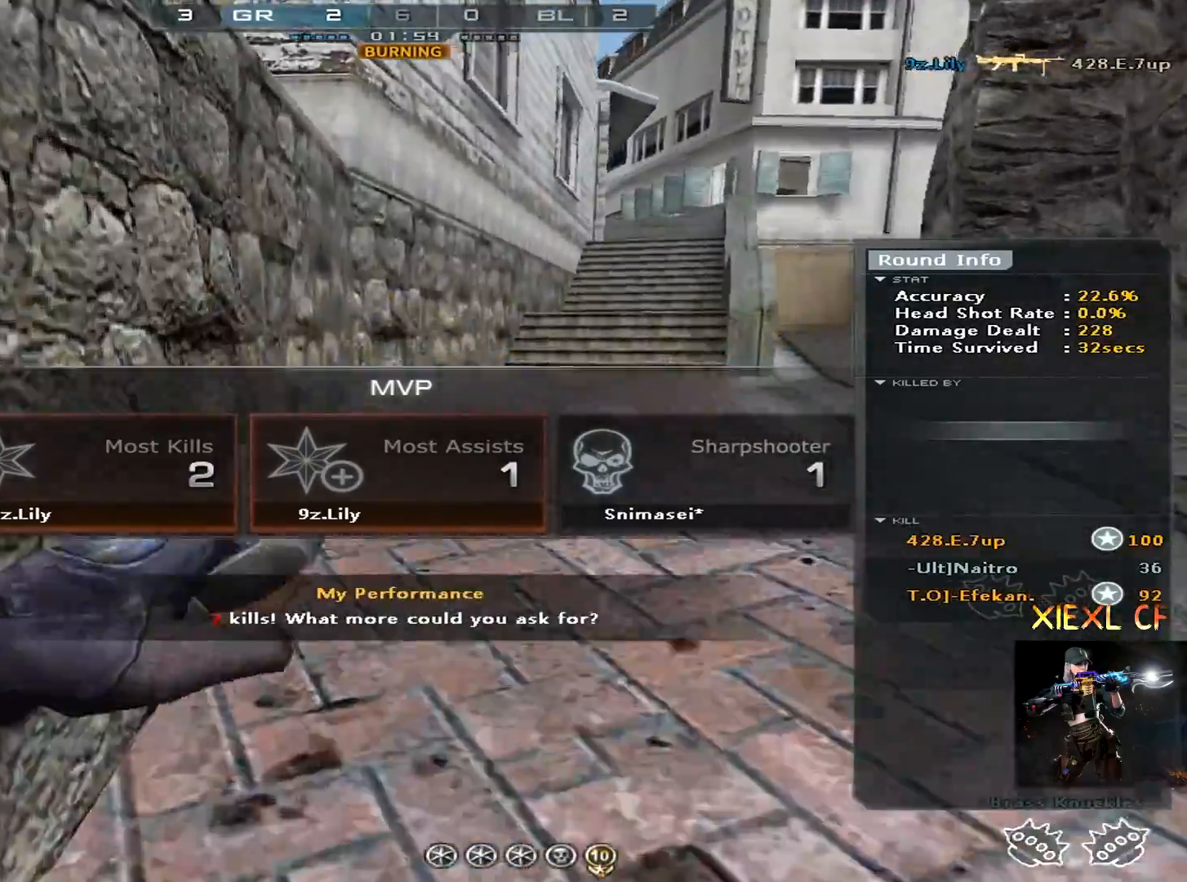
{"keys": ["2", "w"], "mouse": [], "events": [[33, "mouse_right", "up"], [133, "d", "down"], [417, "2", "down"], [500, "d", "up"]]}
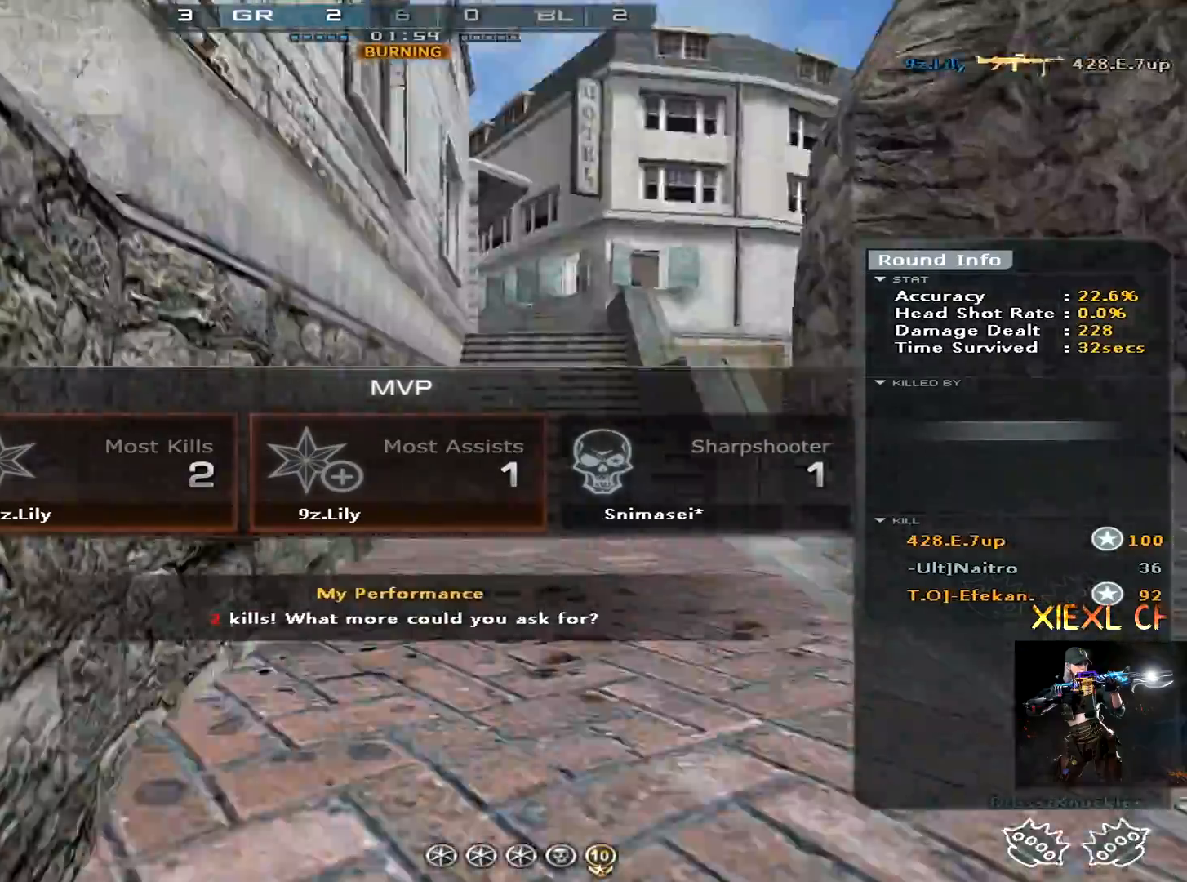
{"keys": ["w"], "mouse": [], "events": [[51, "2", "up"], [101, "3", "down"], [201, "3", "up"]]}
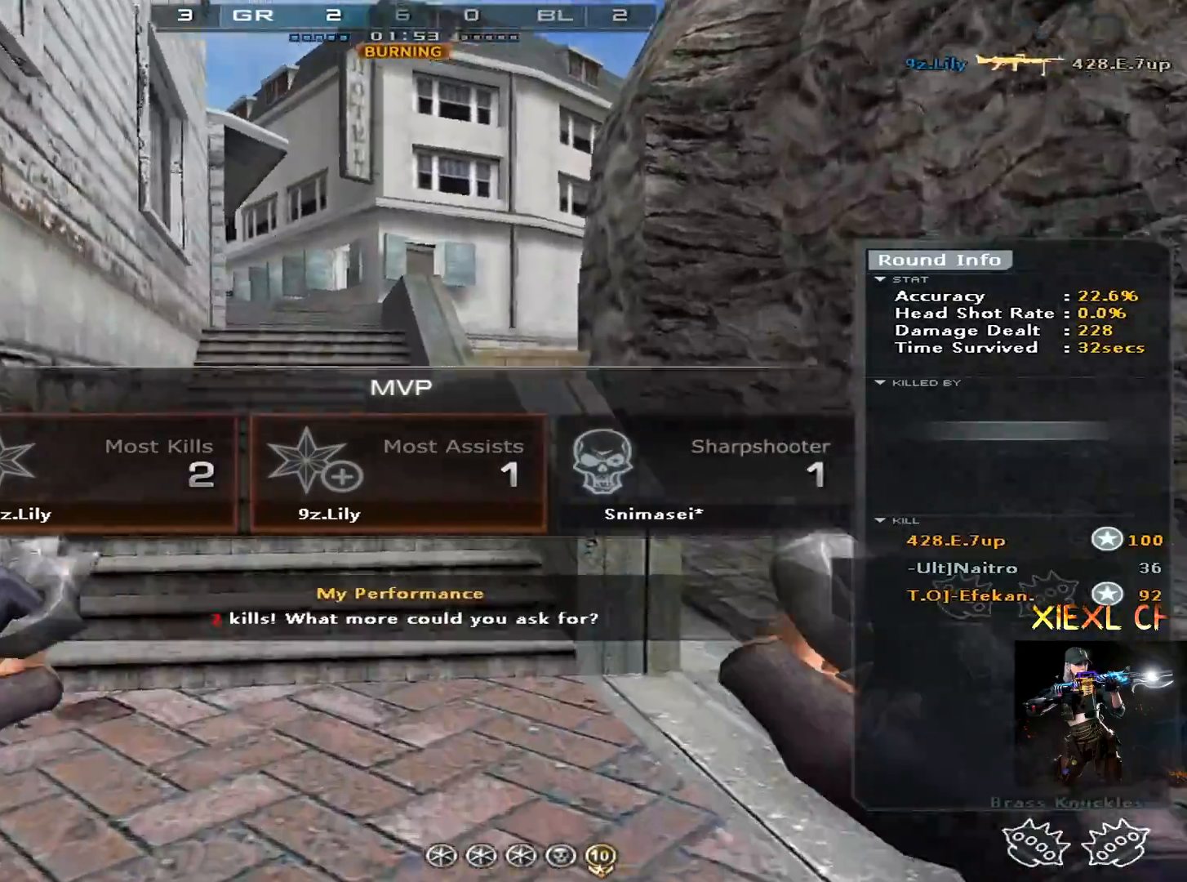
{"keys": ["w"], "mouse": ["right"], "events": [[167, "d", "down"], [250, "space", "down"], [300, "ctrl", "down"], [350, "d", "up"], [350, "space", "up"], [450, "mouse_right", "down"], [484, "ctrl", "up"]]}
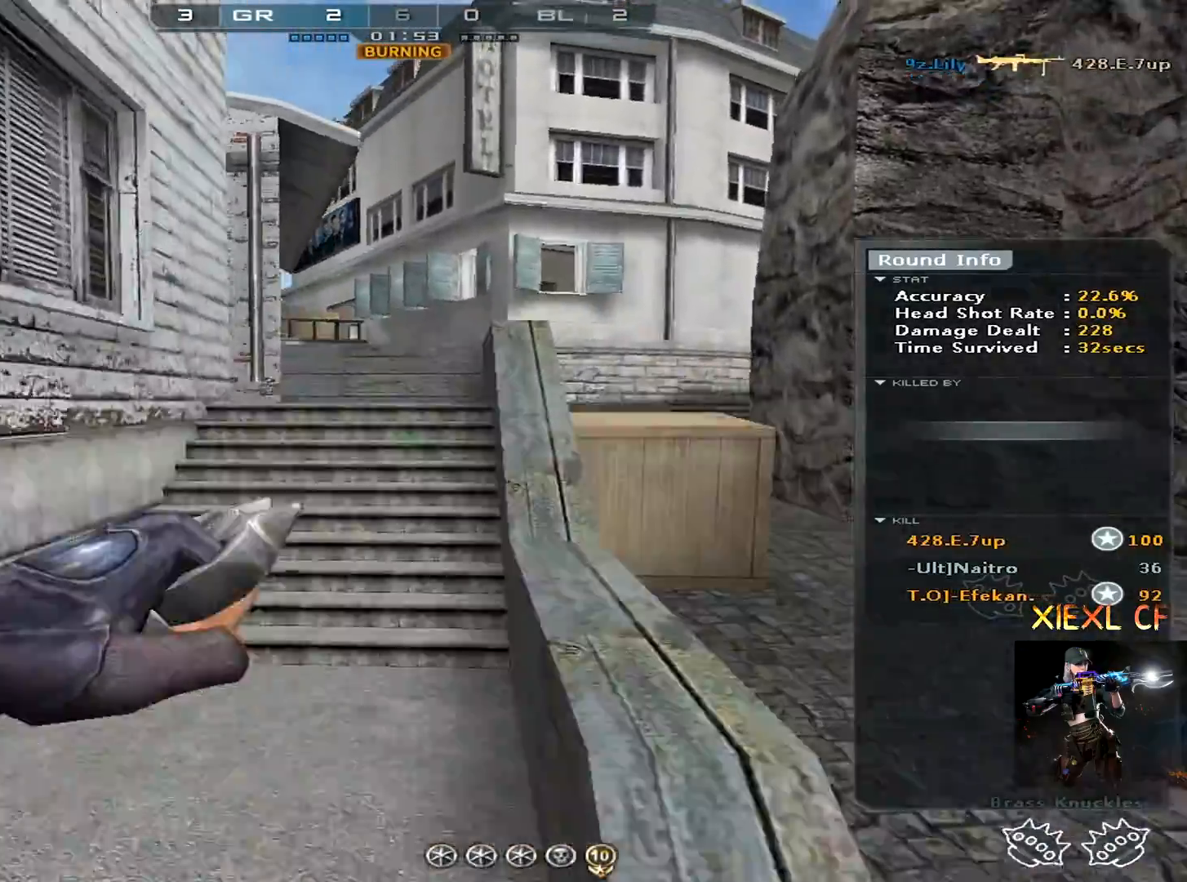
{"keys": ["tab", "w"], "mouse": [], "events": [[84, "mouse_right", "up"], [267, "a", "down"], [368, "space", "down"], [418, "a", "up"], [468, "space", "up"], [501, "tab", "down"]]}
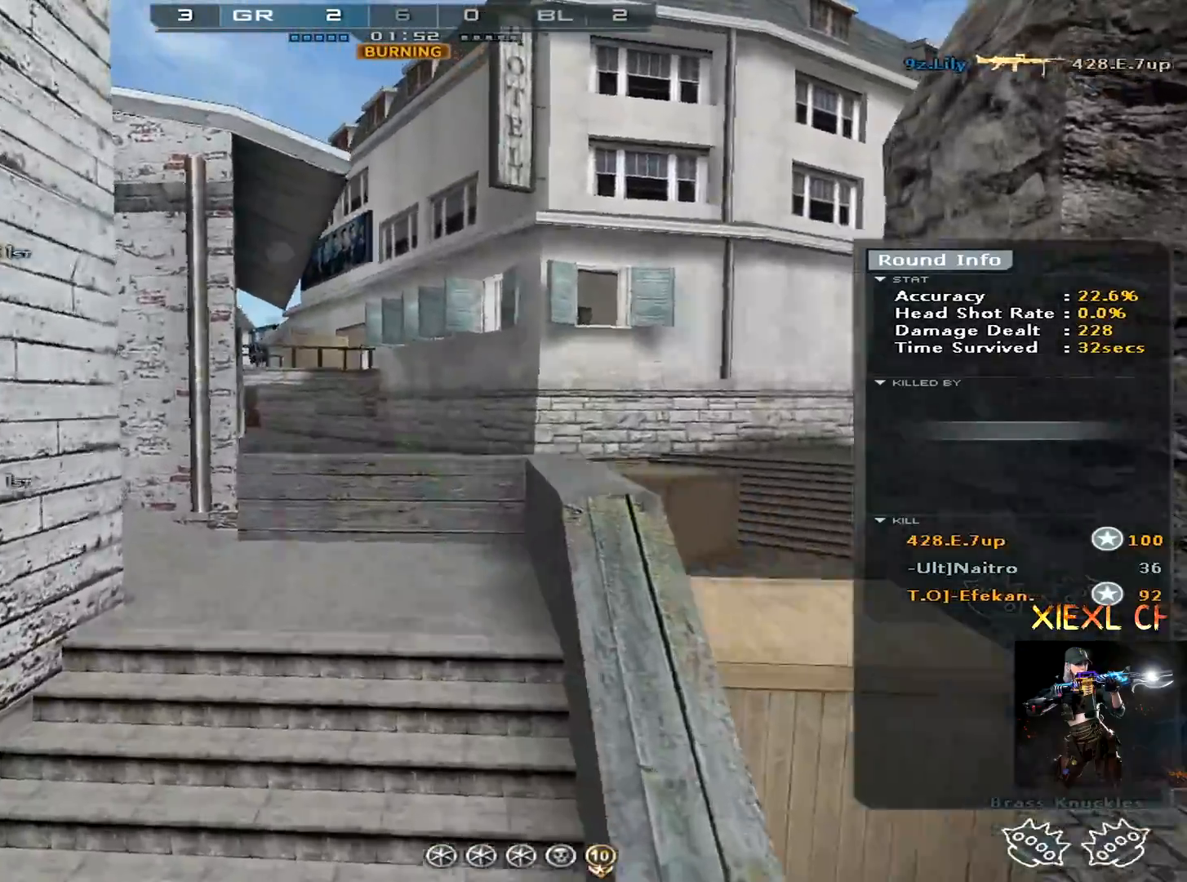
{"keys": ["tab", "w"], "mouse": [], "events": []}
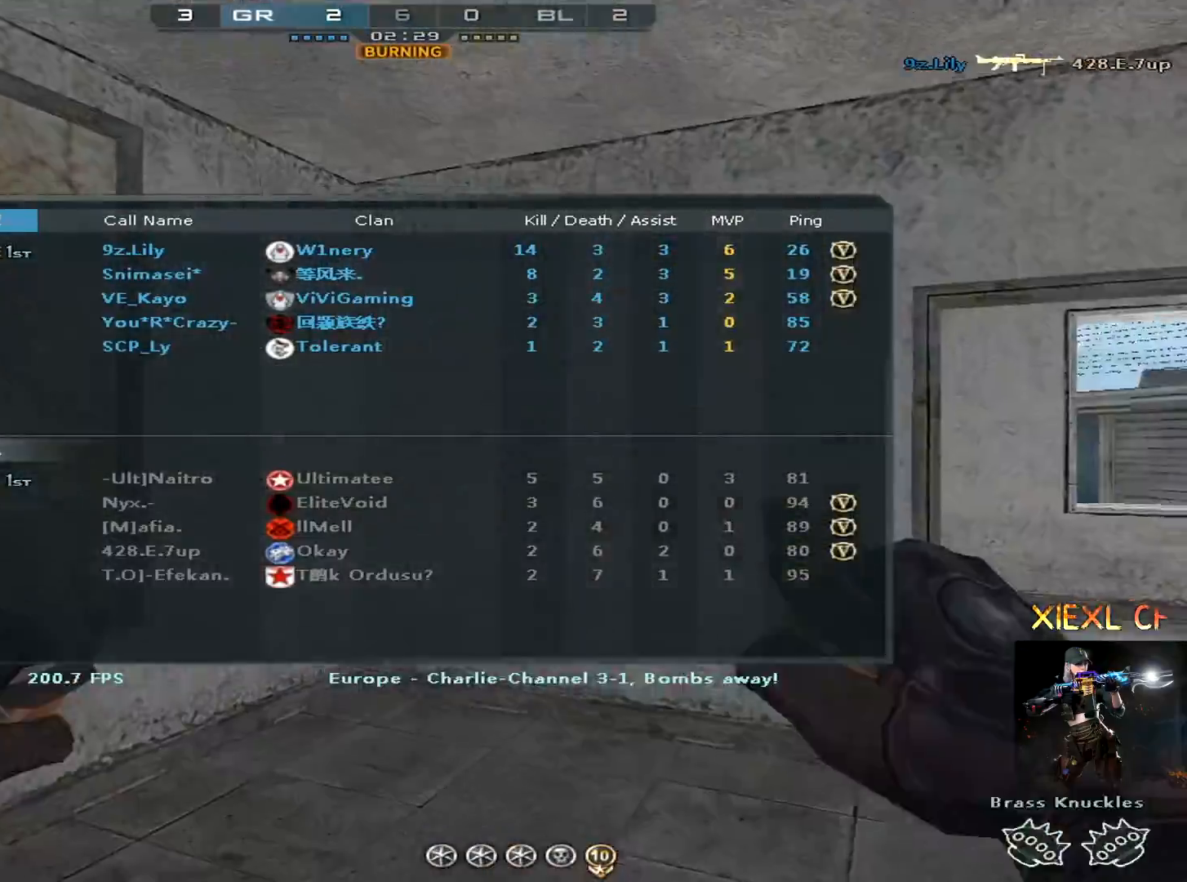
{"keys": ["4", "tab", "w"], "mouse": [], "events": [[251, "4", "down"], [401, "4", "up"], [451, "4", "down"]]}
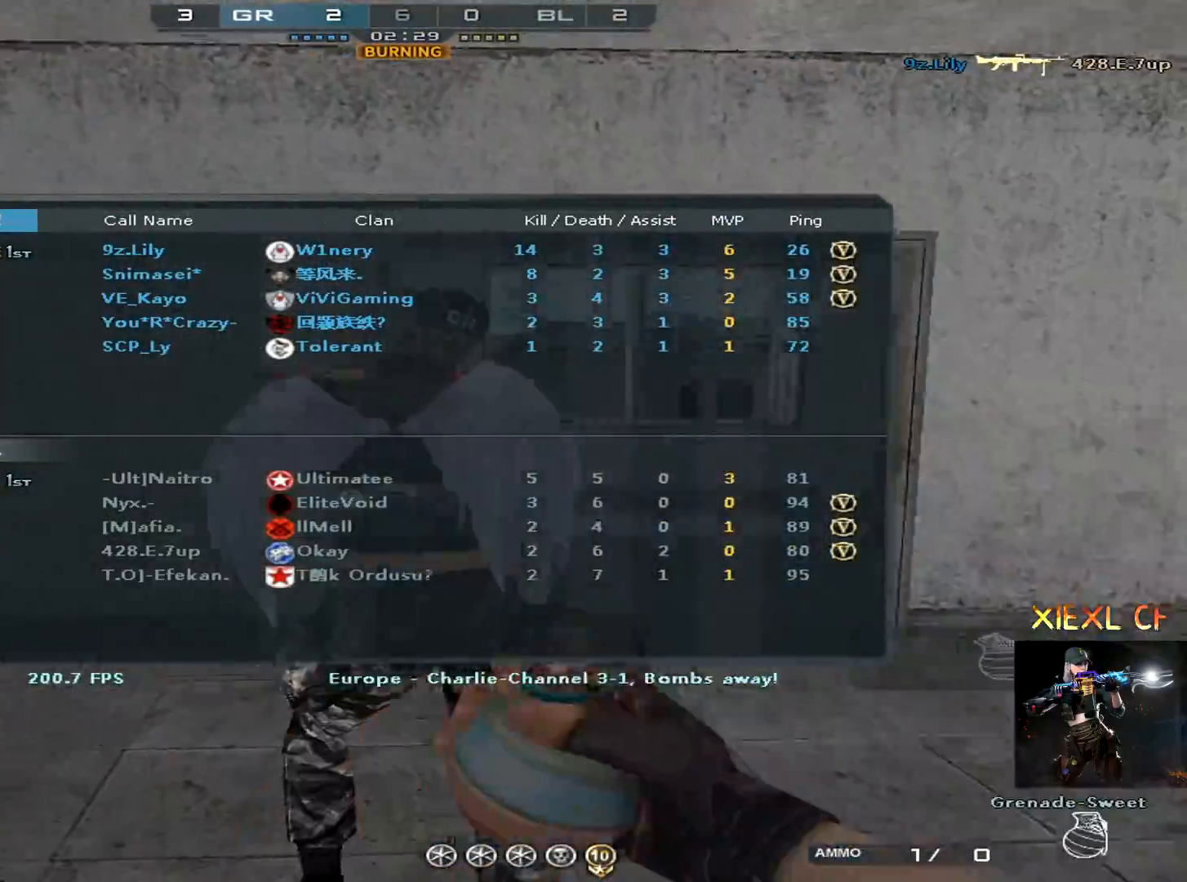
{"keys": ["w"], "mouse": [], "events": [[33, "4", "up"], [500, "tab", "up"]]}